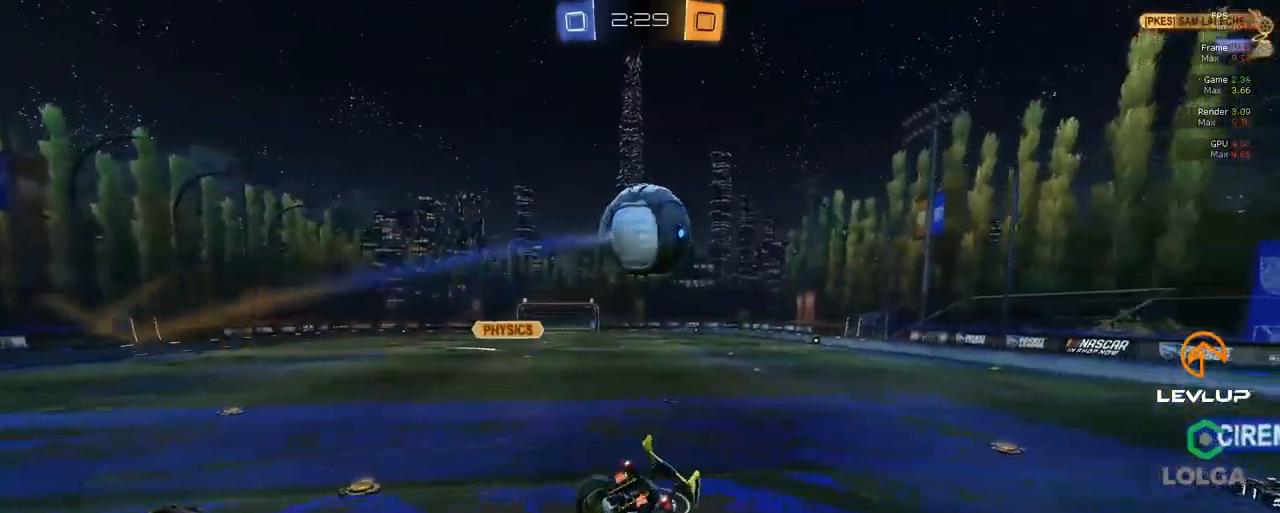
Gameplay with a controller (Xbox layout); each line is a JSON object with the inputs held at the frame after it (dt_ms = milliseconds from this image to that frame). "events" lists button and stick changes between this image and that frame as [ms after this image, input, new state], when the widget could be followed in between.
{"dt_ms": 500, "buttons": ["R2"], "left_stick": "up", "right_stick": "center", "events": [[133, "L2", "up"], [383, "left_stick", "up"]]}
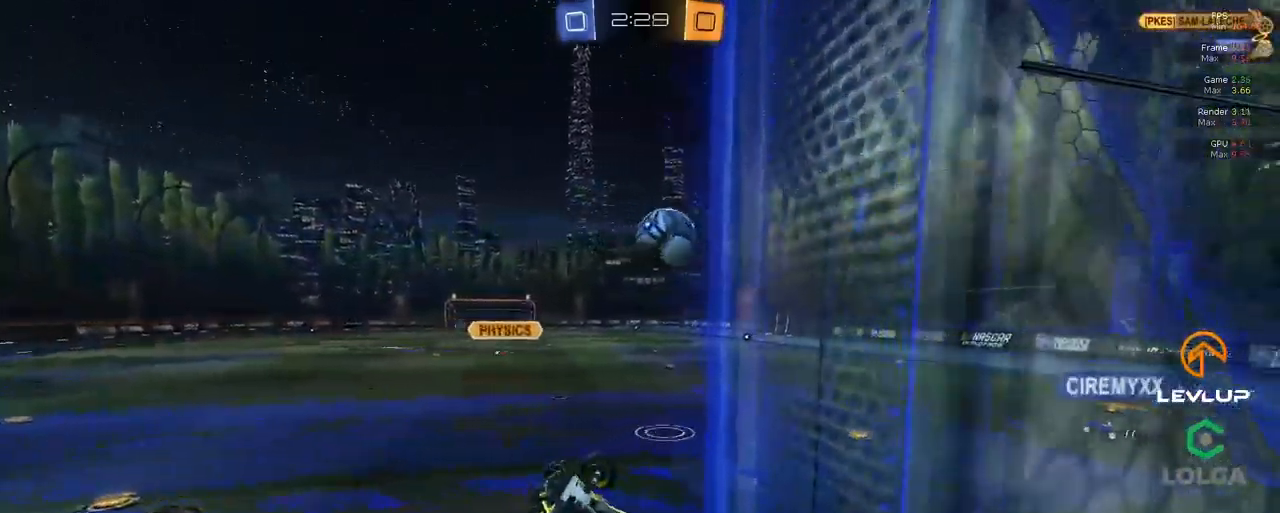
{"dt_ms": 500, "buttons": ["R2"], "left_stick": "up-left", "right_stick": "center", "events": [[200, "left_stick", "up-left"]]}
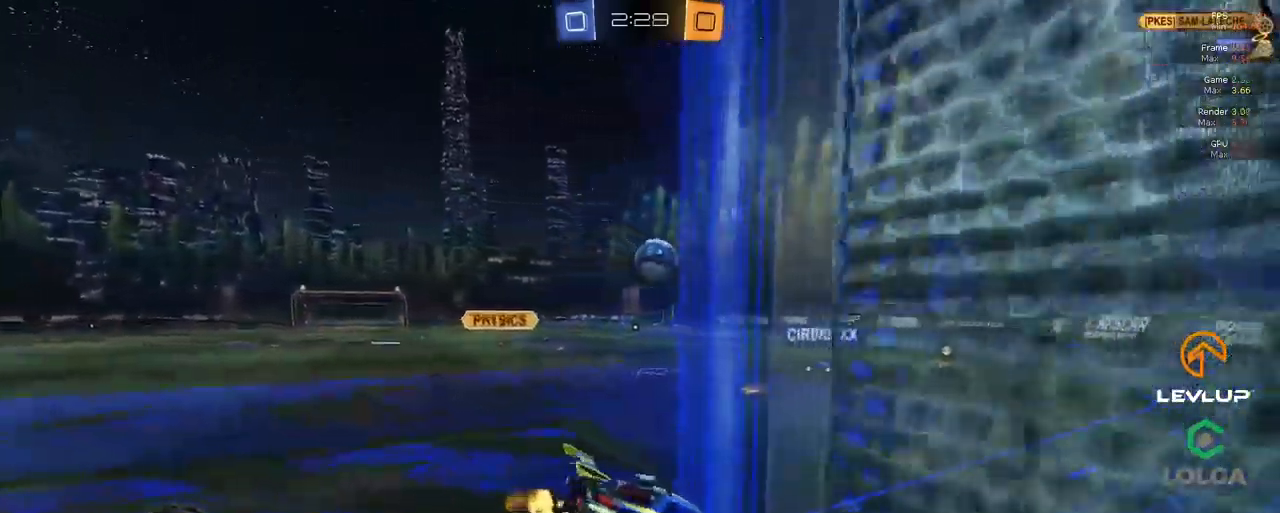
{"dt_ms": 500, "buttons": ["B", "R2"], "left_stick": "center", "right_stick": "center", "events": [[350, "left_stick", "center"], [450, "B", "down"]]}
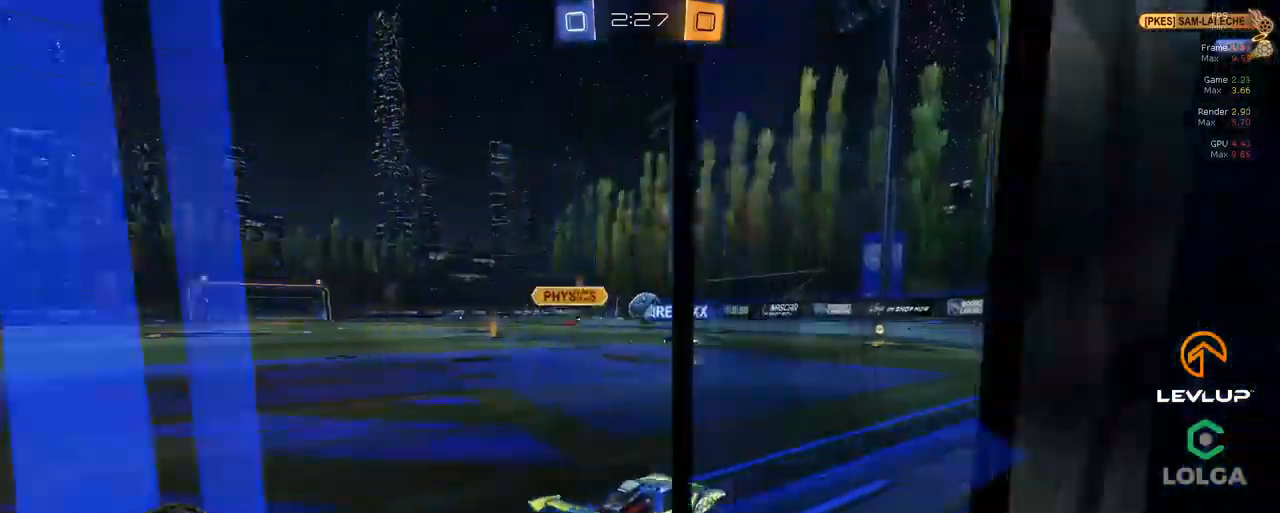
{"dt_ms": 500, "buttons": ["R2"], "left_stick": "left", "right_stick": "center", "events": [[17, "left_stick", "left"], [250, "left_stick", "up-left"], [433, "left_stick", "left"], [500, "B", "up"]]}
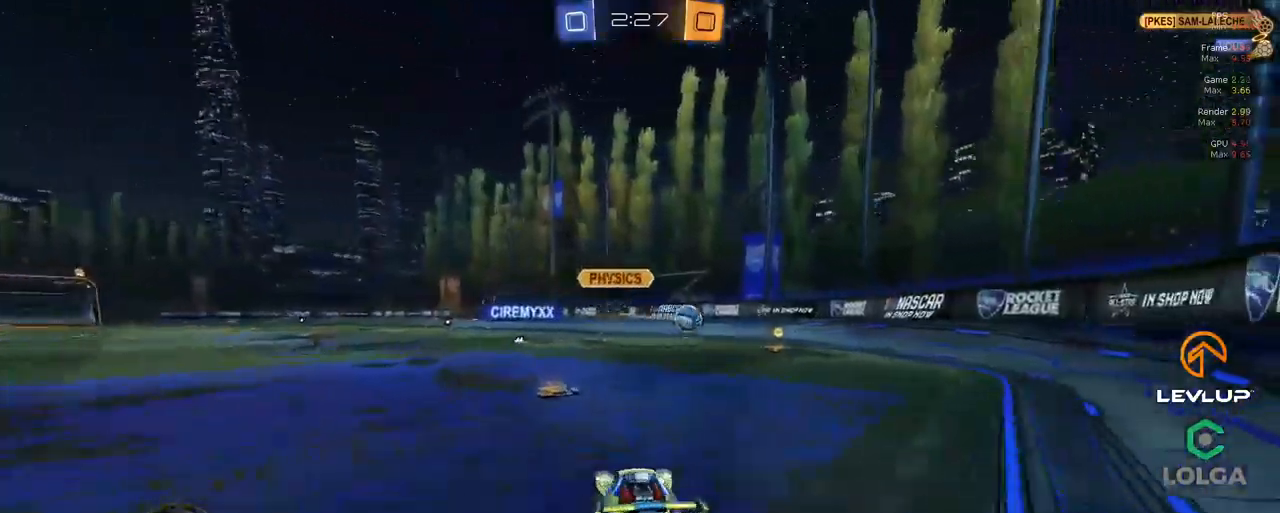
{"dt_ms": 500, "buttons": ["B", "R2"], "left_stick": "right", "right_stick": "center", "events": [[217, "left_stick", "right"], [267, "B", "down"]]}
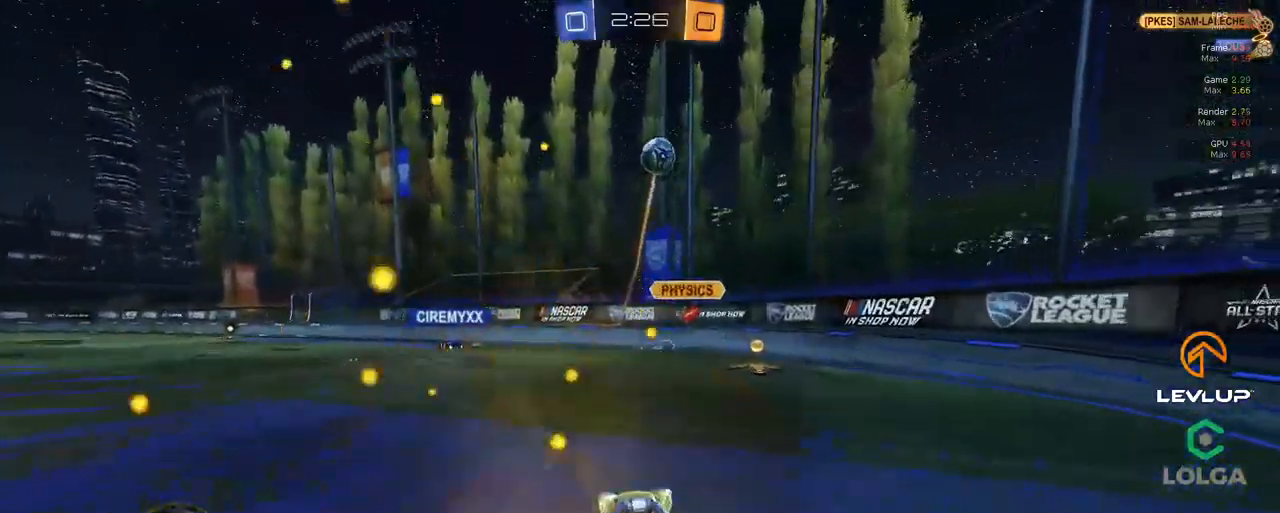
{"dt_ms": 500, "buttons": ["R2"], "left_stick": "up-right", "right_stick": "center", "events": [[83, "left_stick", "center"], [167, "Y", "down"], [217, "B", "up"], [250, "left_stick", "up-right"], [283, "Y", "up"], [350, "B", "down"], [350, "Y", "down"], [400, "B", "up"], [433, "Y", "up"]]}
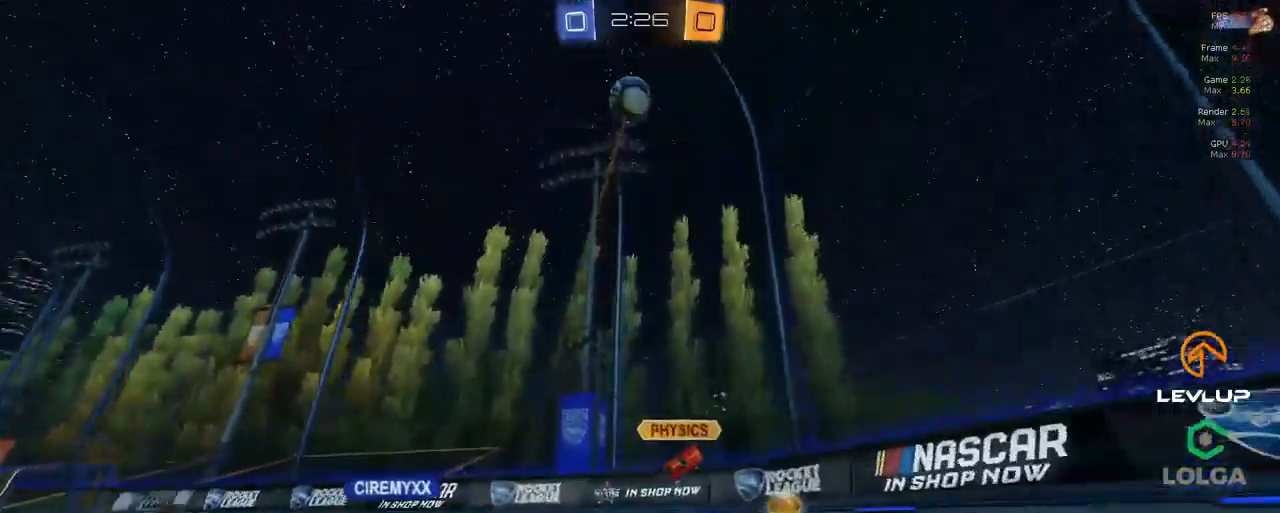
{"dt_ms": 500, "buttons": ["R2"], "left_stick": "up-right", "right_stick": "center", "events": []}
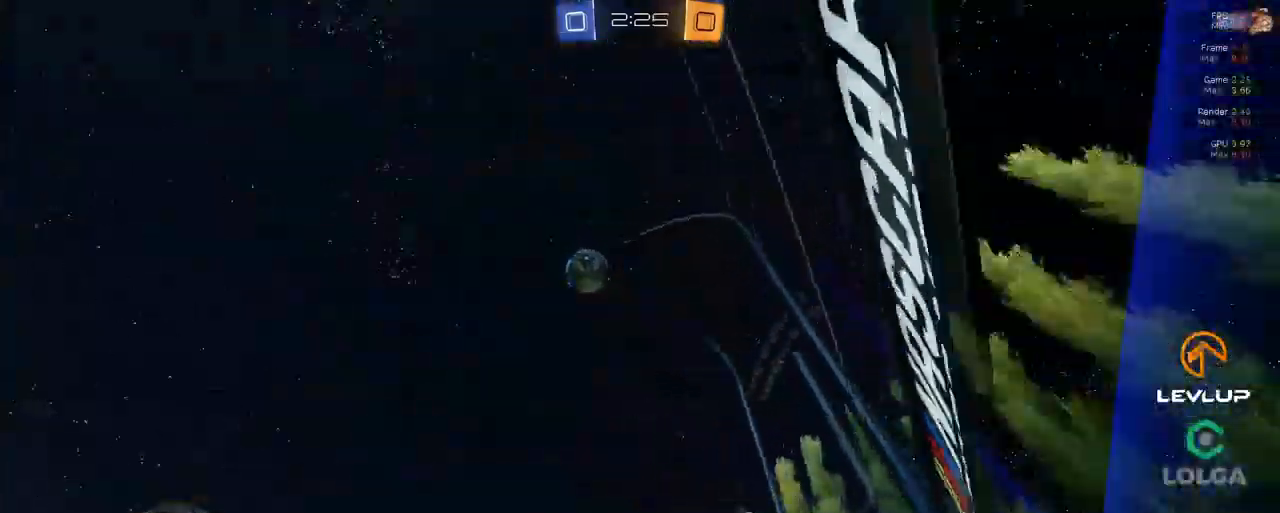
{"dt_ms": 500, "buttons": ["B", "R2"], "left_stick": "up-right", "right_stick": "center", "events": [[483, "B", "down"]]}
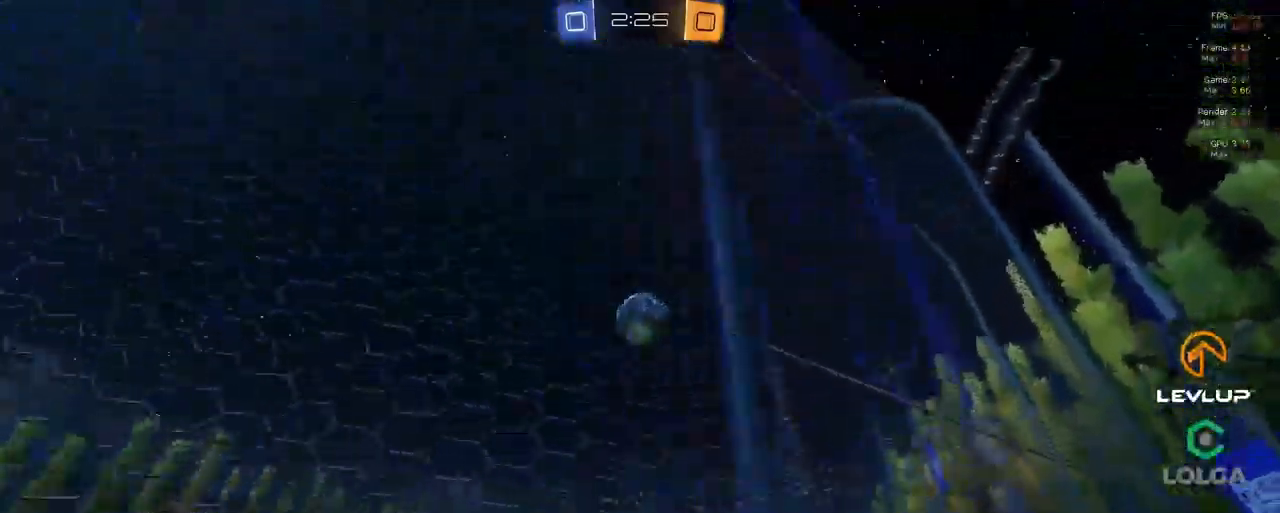
{"dt_ms": 500, "buttons": ["R2"], "left_stick": "left", "right_stick": "center", "events": [[267, "left_stick", "up-left"], [350, "left_stick", "up"], [467, "B", "up"], [500, "left_stick", "left"]]}
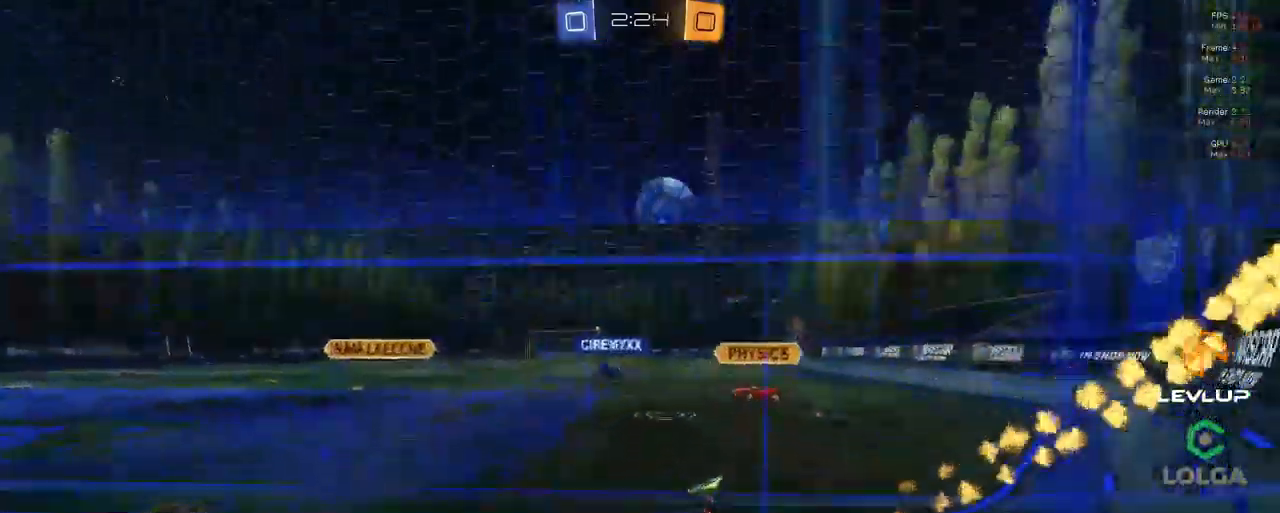
{"dt_ms": 500, "buttons": ["R2"], "left_stick": "up", "right_stick": "center"}
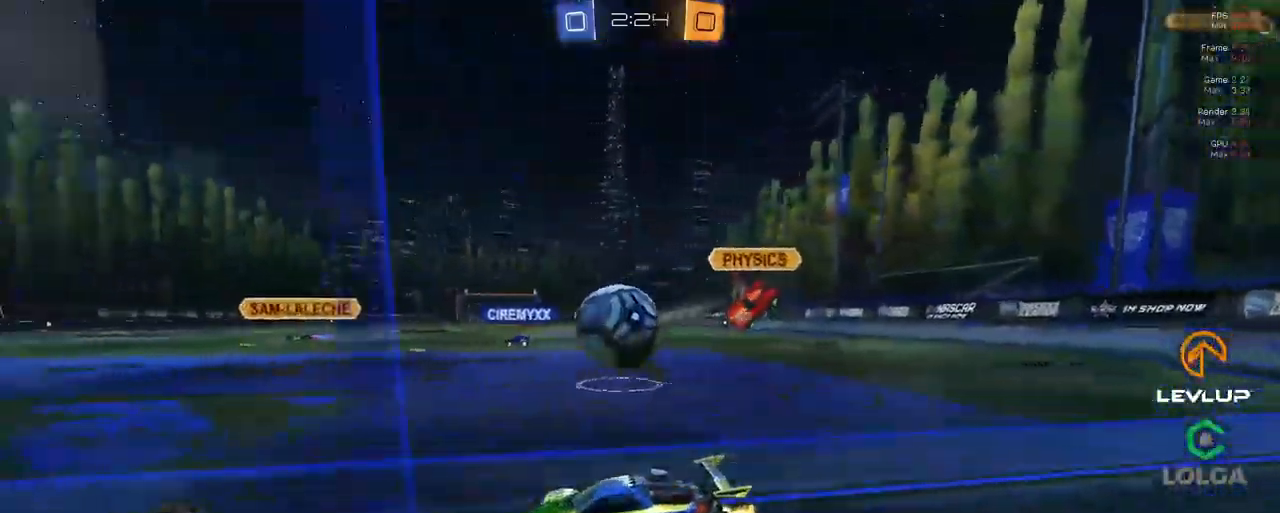
{"dt_ms": 500, "buttons": ["B", "R2"], "left_stick": "down", "right_stick": "center", "events": [[117, "B", "down"], [117, "left_stick", "center"], [133, "A", "down"], [167, "left_stick", "down-right"], [283, "A", "up"], [350, "L2", "down"], [367, "left_stick", "up-left"], [400, "A", "down"], [467, "A", "up"], [500, "L2", "up"], [500, "left_stick", "down"]]}
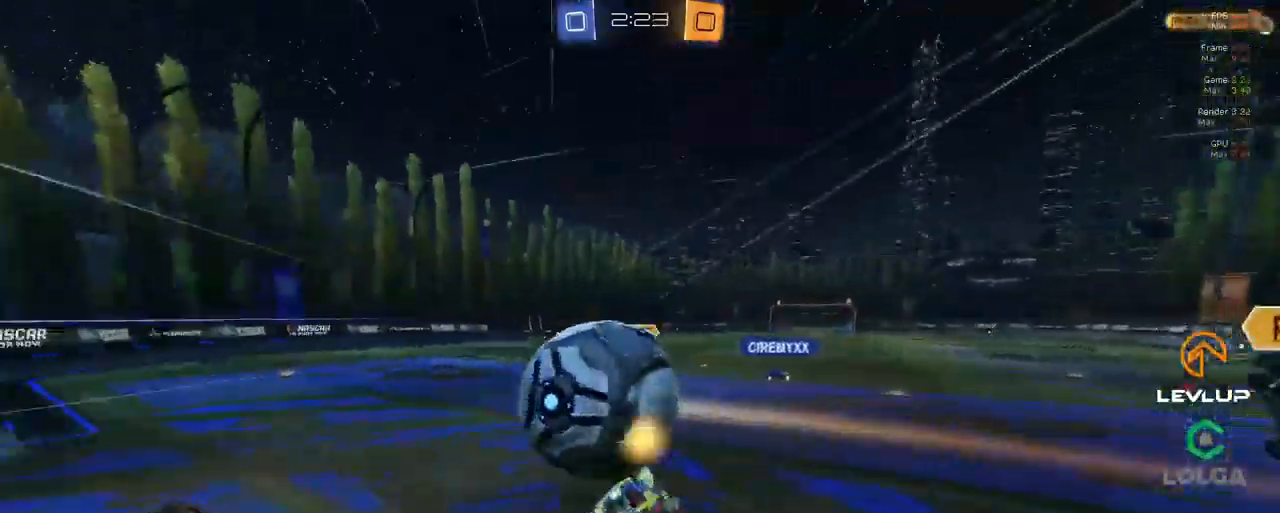
{"dt_ms": 500, "buttons": ["L2", "R2"], "left_stick": "down-left", "right_stick": "center", "events": [[17, "Y", "down"], [100, "Y", "up"], [267, "Y", "down"], [283, "L2", "down"], [283, "left_stick", "down-left"], [300, "B", "up"], [383, "Y", "up"]]}
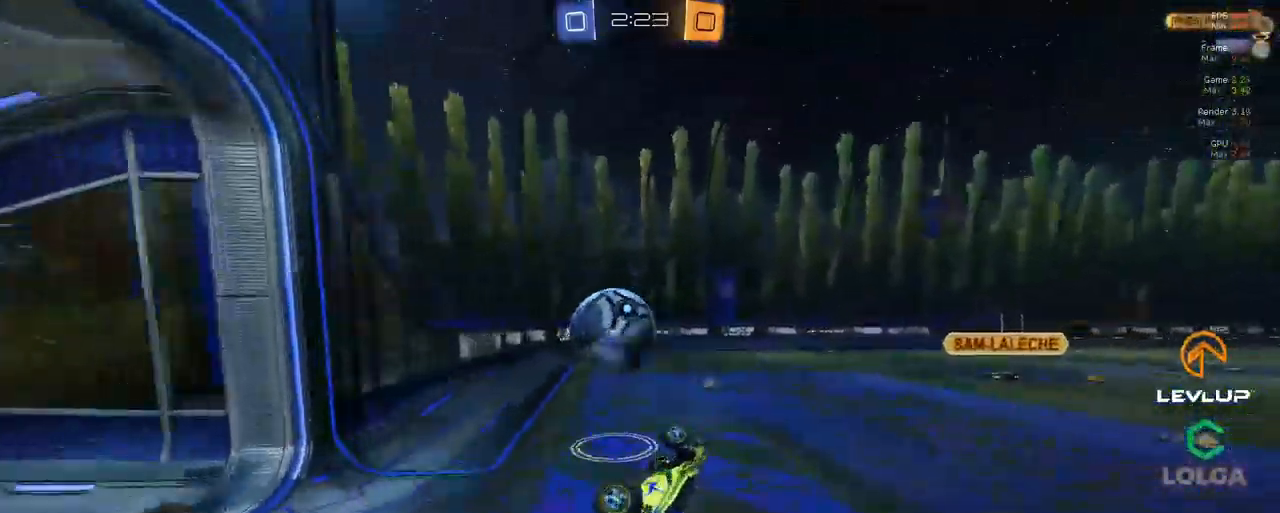
{"dt_ms": 499, "buttons": ["R2"], "left_stick": "center", "right_stick": "center", "events": [[167, "L2", "up"], [416, "left_stick", "center"]]}
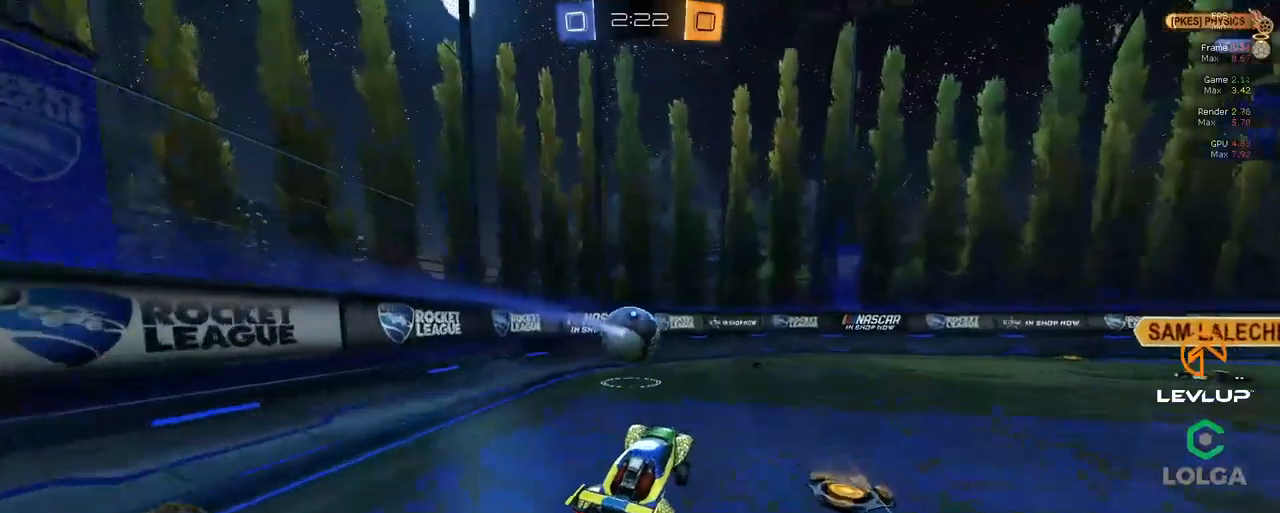
{"dt_ms": 500, "buttons": ["R2"], "left_stick": "left", "right_stick": "center", "events": [[167, "B", "down"], [167, "Y", "down"], [250, "left_stick", "left"], [334, "B", "up"], [400, "B", "down"], [400, "Y", "up"], [450, "B", "up"]]}
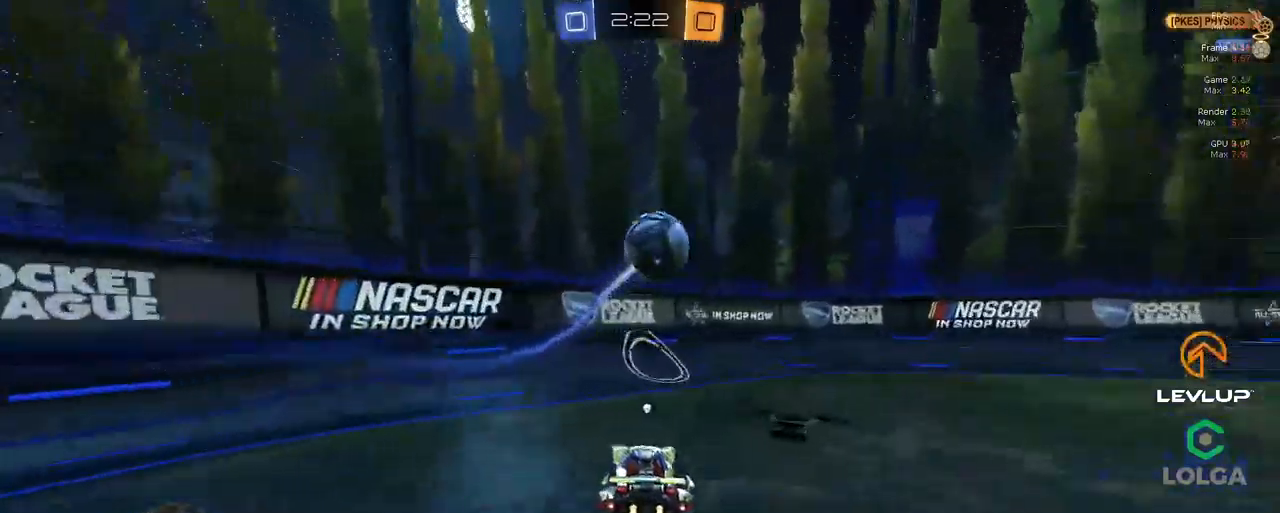
{"dt_ms": 500, "buttons": ["R2"], "left_stick": "left", "right_stick": "center", "events": [[67, "L2", "down"], [84, "Y", "down"], [134, "Y", "up"], [167, "L2", "up"]]}
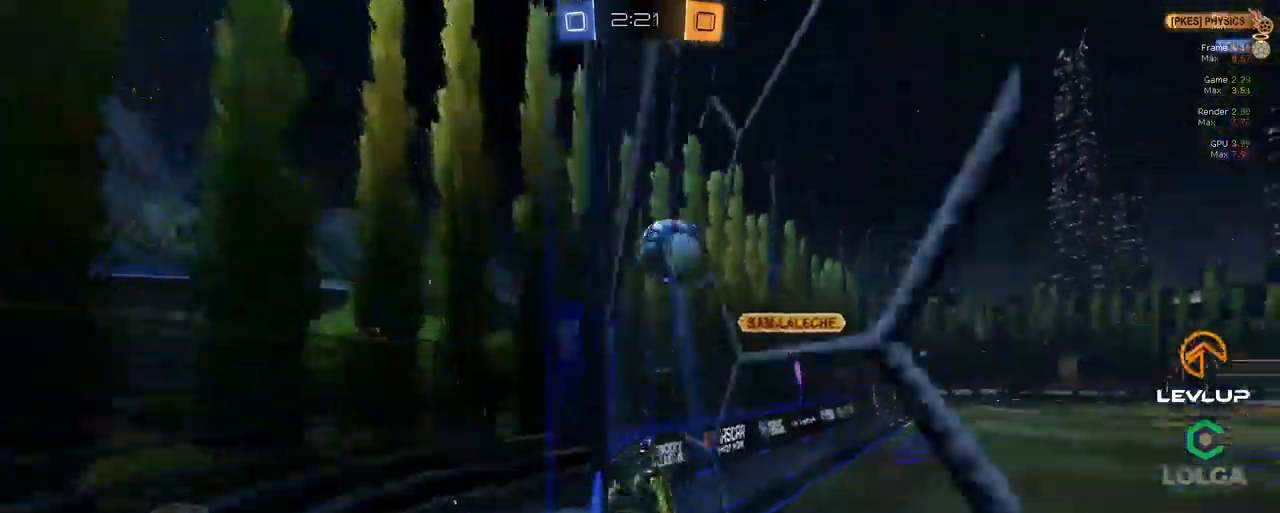
{"dt_ms": 500, "buttons": ["R2"], "left_stick": "left", "right_stick": "center", "events": [[284, "left_stick", "down-left"], [434, "left_stick", "left"]]}
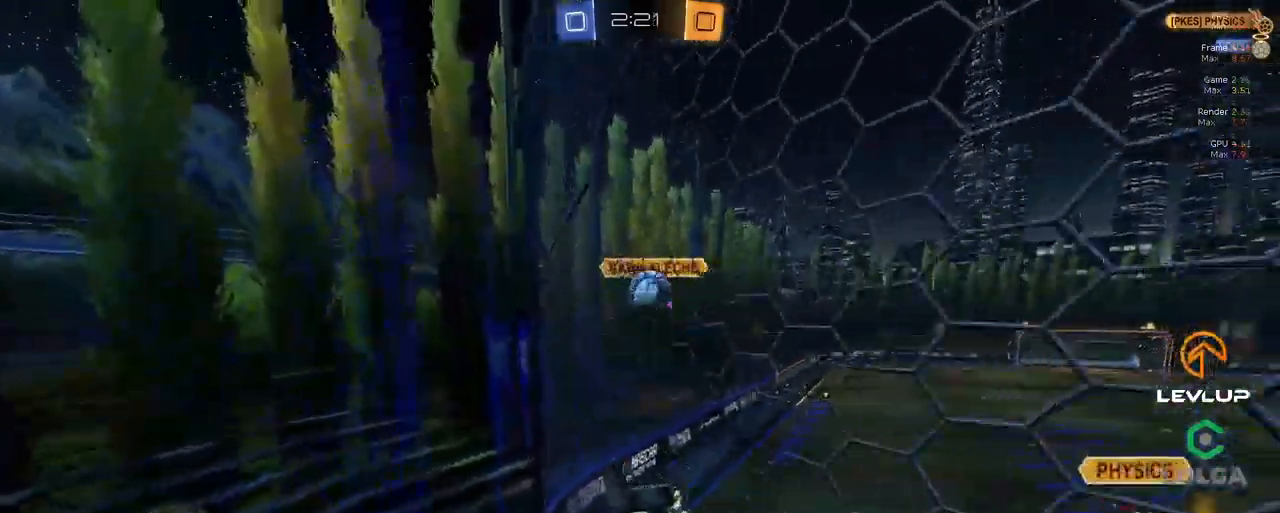
{"dt_ms": 500, "buttons": ["B", "R2"], "left_stick": "left", "right_stick": "center", "events": [[367, "B", "down"]]}
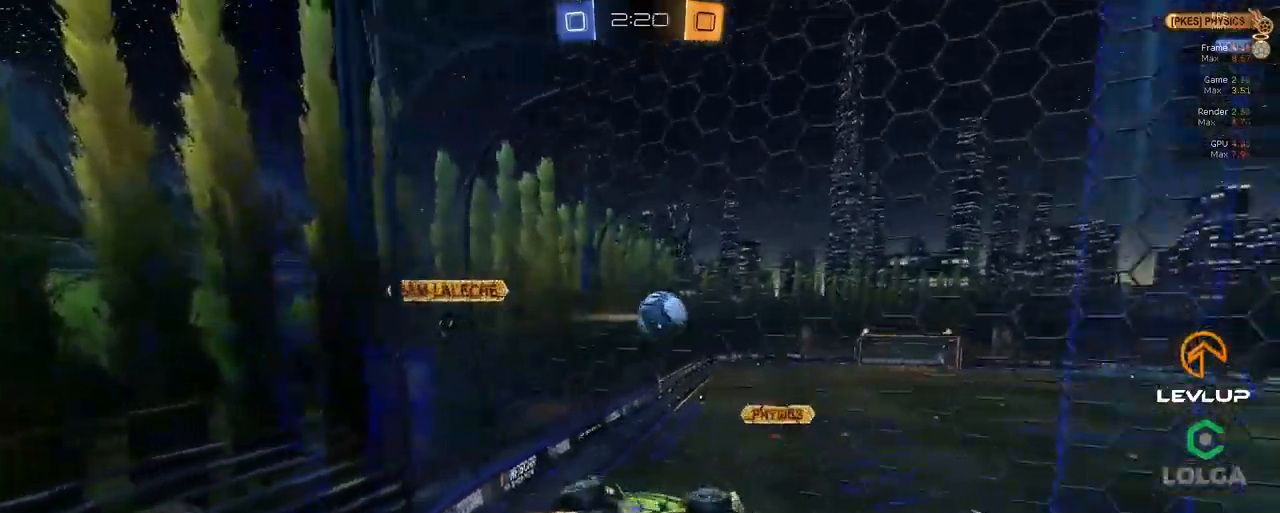
{"dt_ms": 500, "buttons": ["A", "B", "L2", "R2"], "left_stick": "down-right", "right_stick": "center", "events": [[150, "B", "up"], [317, "B", "down"], [350, "A", "down"], [417, "left_stick", "down-right"], [467, "L2", "down"]]}
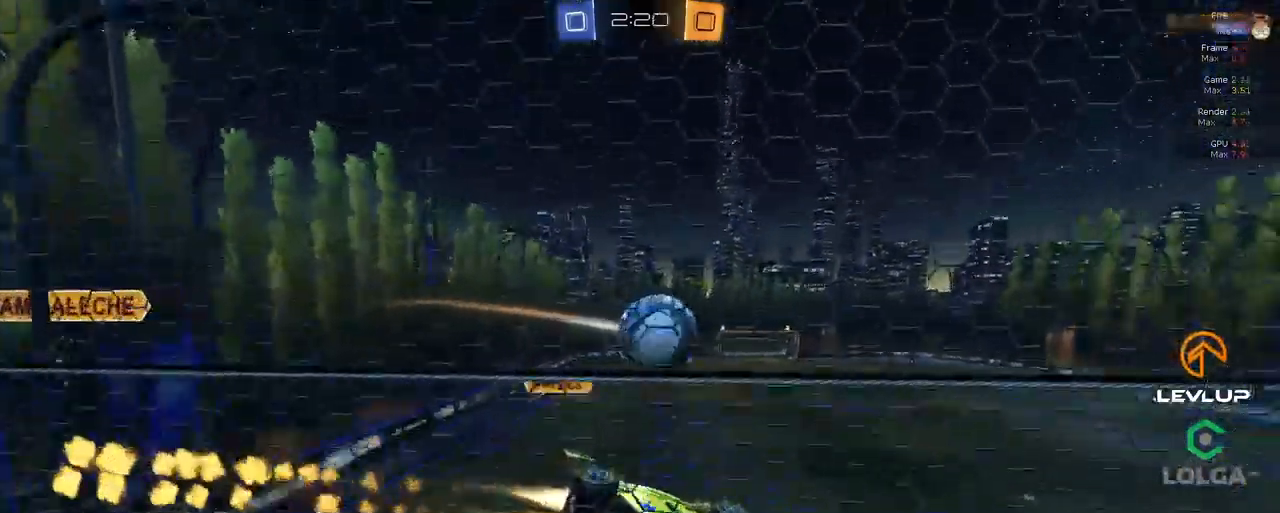
{"dt_ms": 500, "buttons": ["Y", "L2", "R2"], "left_stick": "right", "right_stick": "center", "events": [[50, "A", "up"], [134, "L2", "up"], [250, "left_stick", "down-left"], [284, "L2", "down"], [334, "A", "down"], [367, "left_stick", "up"], [384, "A", "up"], [434, "B", "up"], [450, "left_stick", "right"], [467, "Y", "down"]]}
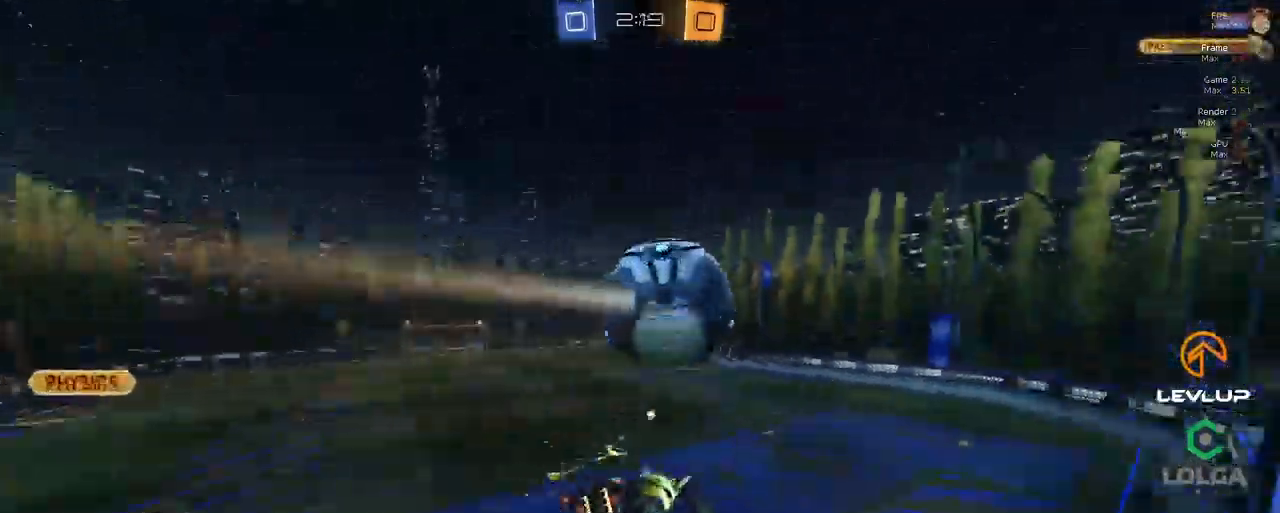
{"dt_ms": 1000, "buttons": [], "left_stick": "up", "right_stick": "center"}
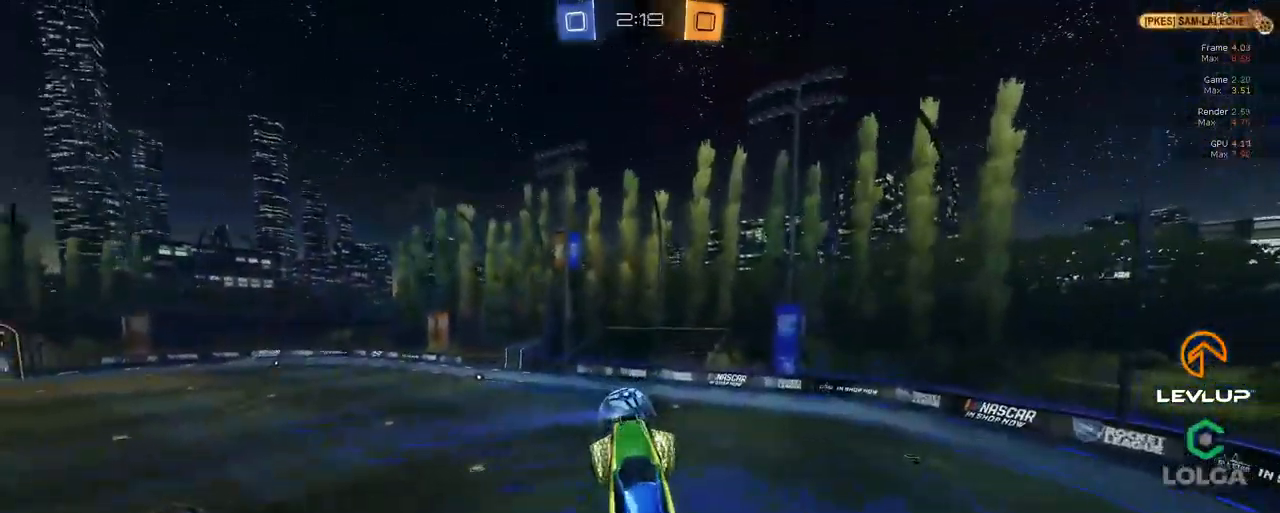
{"dt_ms": 500, "buttons": [], "left_stick": "up", "right_stick": "center", "events": []}
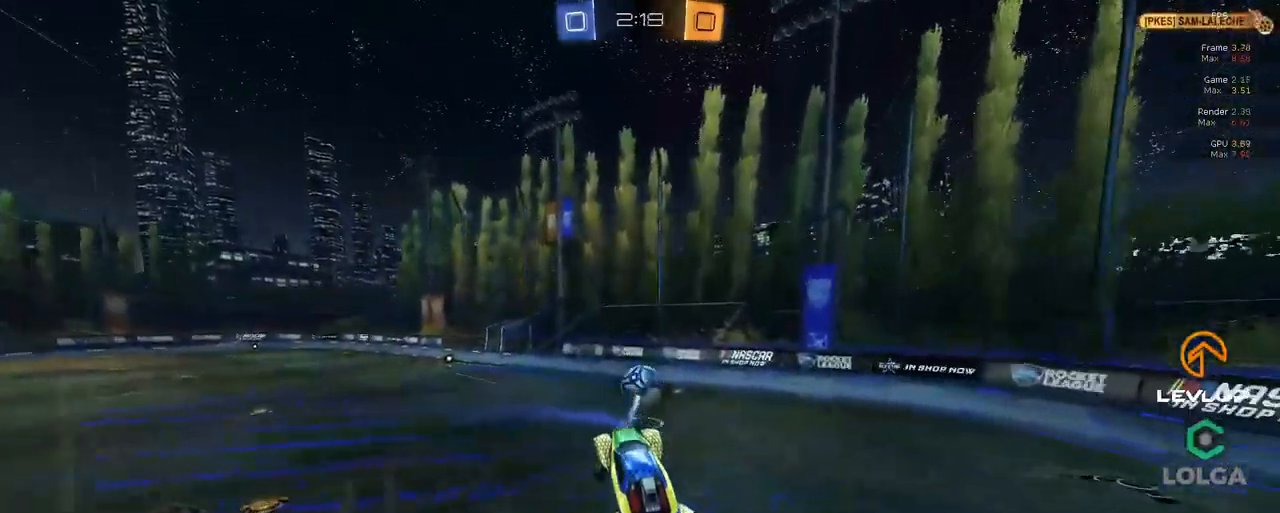
{"dt_ms": 501, "buttons": [], "left_stick": "down-left", "right_stick": "center", "events": [[17, "left_stick", "up-left"], [184, "left_stick", "left"], [284, "left_stick", "down-left"]]}
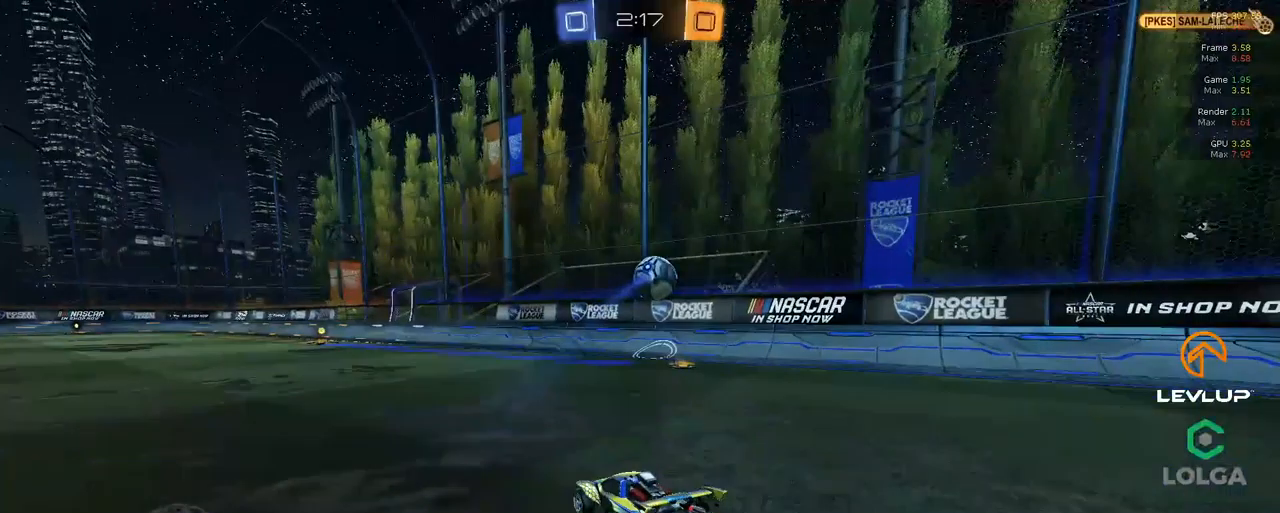
{"dt_ms": 500, "buttons": ["R2"], "left_stick": "left", "right_stick": "center", "events": [[83, "left_stick", "left"], [116, "R2", "down"]]}
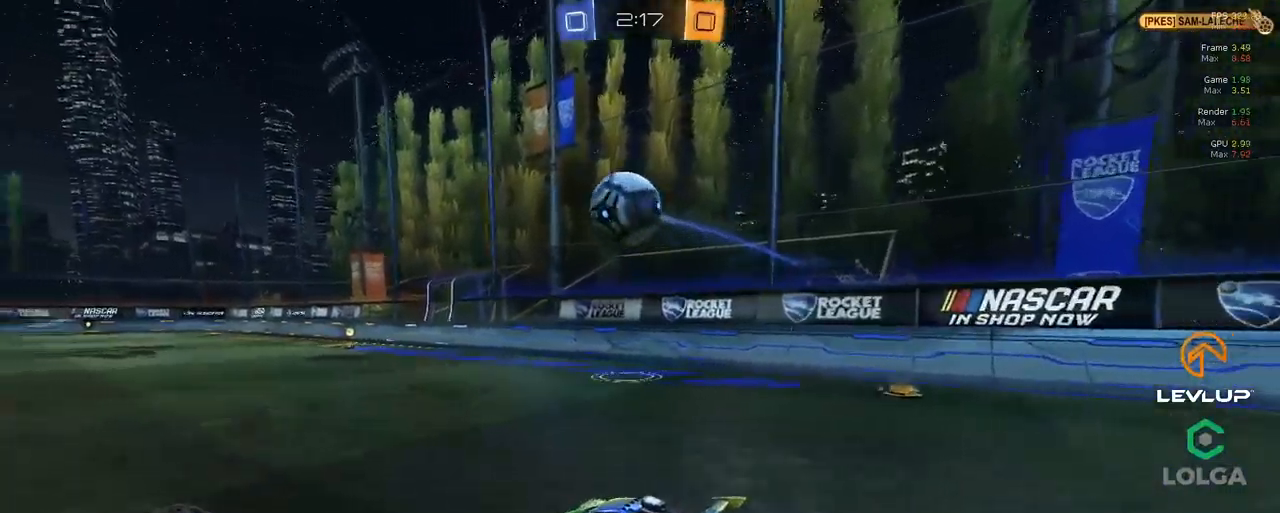
{"dt_ms": 500, "buttons": ["A", "B", "R2"], "left_stick": "right", "right_stick": "center", "events": [[100, "B", "down"], [116, "A", "down"], [133, "left_stick", "down"], [250, "A", "up"], [283, "left_stick", "center"], [350, "A", "down"], [483, "left_stick", "right"]]}
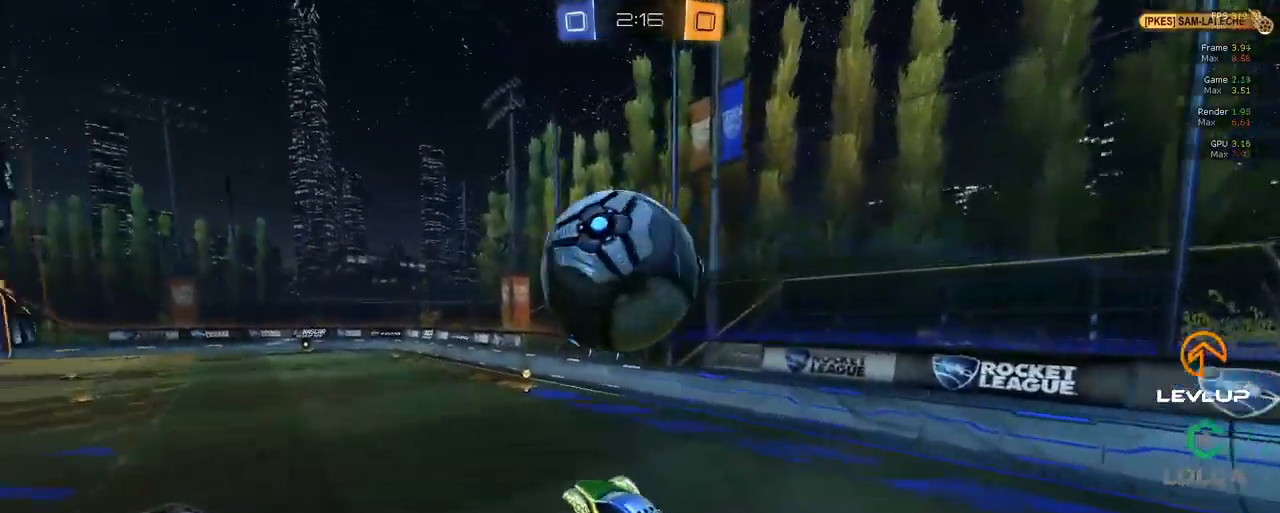
{"dt_ms": 500, "buttons": ["B", "Y", "R2"], "left_stick": "down", "right_stick": "center", "events": [[116, "L3", "down"], [133, "A", "up"], [166, "left_stick", "down"], [316, "L3", "up"], [483, "Y", "down"]]}
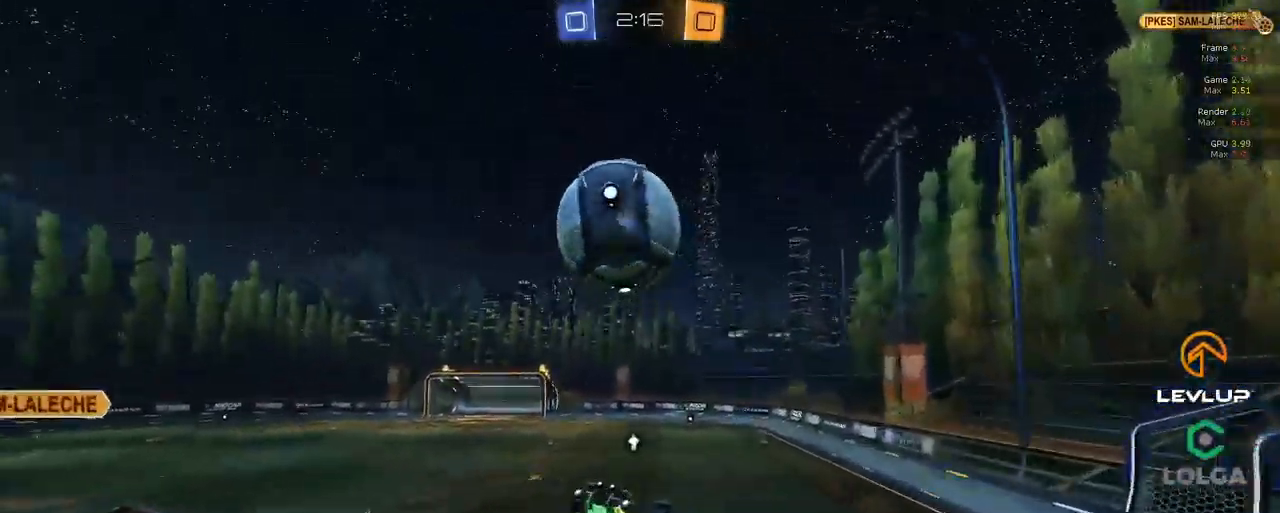
{"dt_ms": 500, "buttons": ["R2"], "left_stick": "down", "right_stick": "center", "events": [[50, "B", "up"], [50, "Y", "up"], [433, "Y", "down"], [500, "Y", "up"]]}
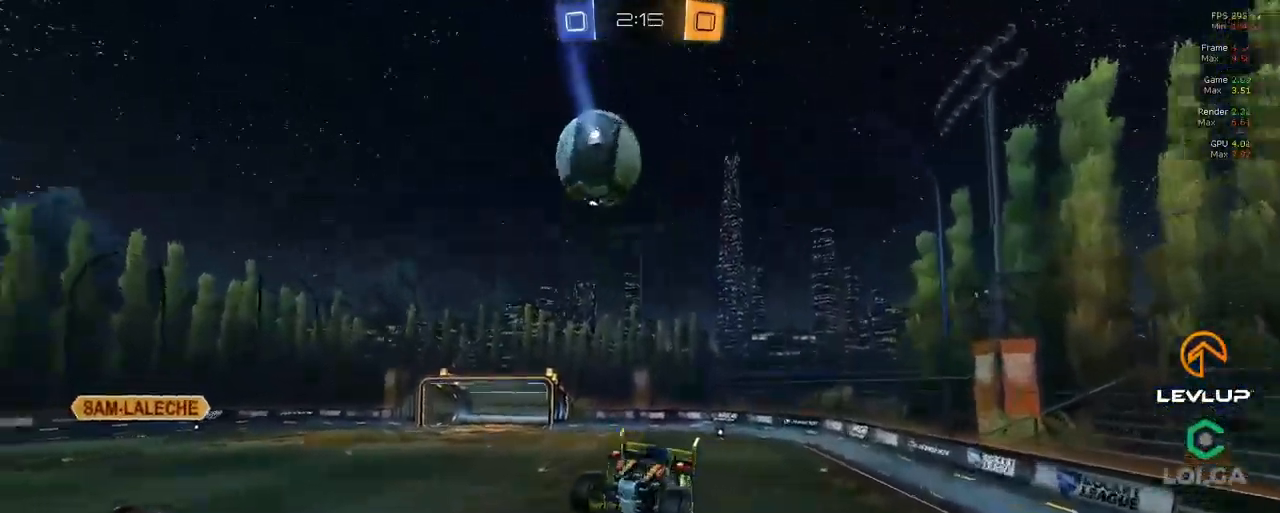
{"dt_ms": 500, "buttons": ["R2"], "left_stick": "down", "right_stick": "center", "events": [[116, "Y", "down"], [200, "Y", "up"]]}
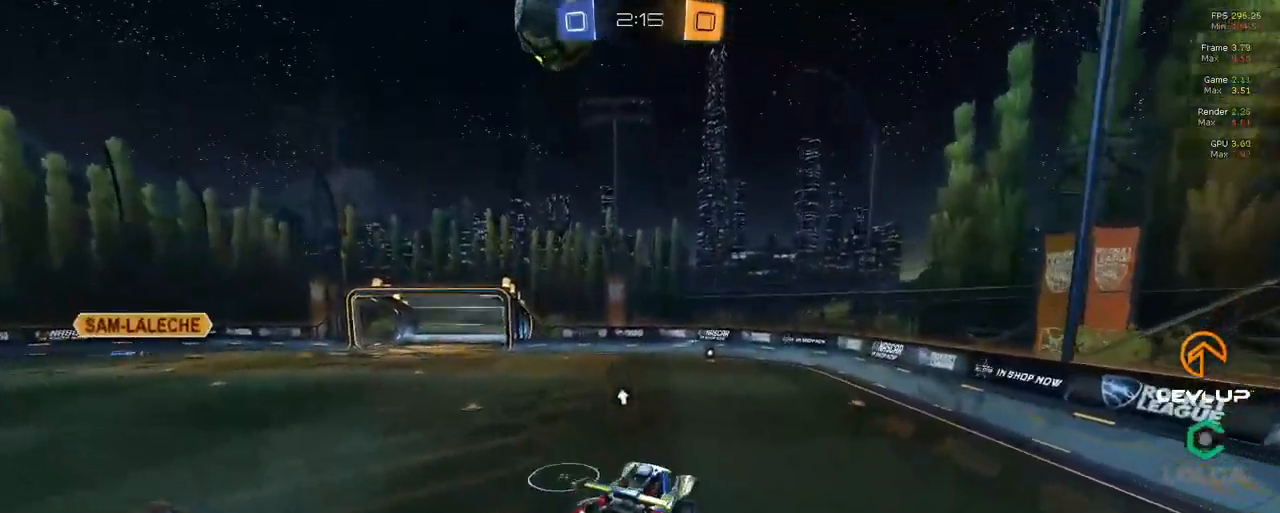
{"dt_ms": 500, "buttons": ["R2"], "left_stick": "down", "right_stick": "center", "events": []}
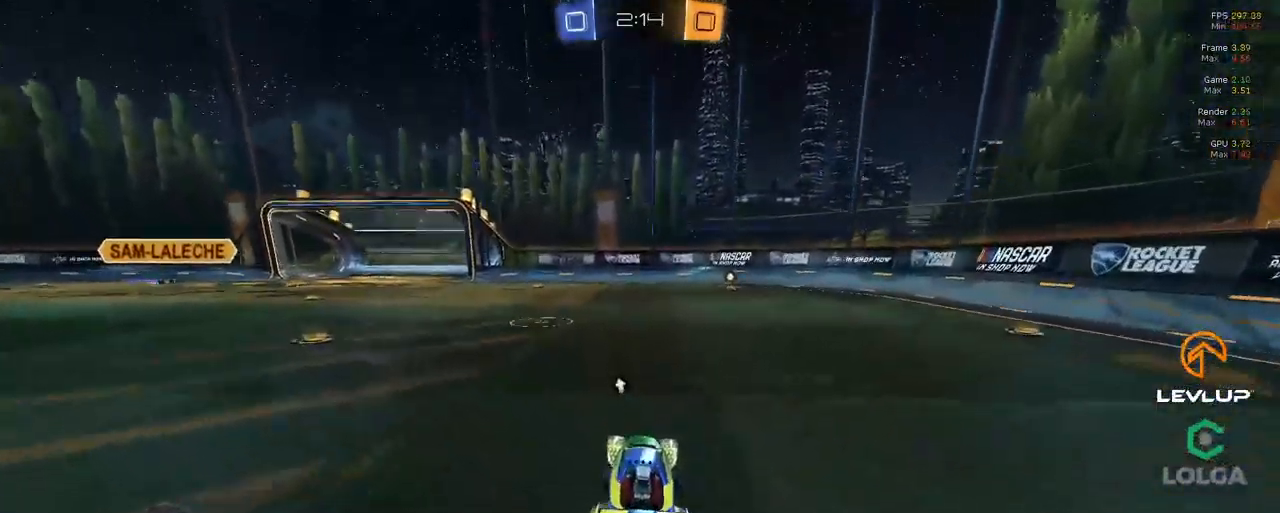
{"dt_ms": 500, "buttons": ["L2", "R2"], "left_stick": "up-right", "right_stick": "center", "events": [[33, "left_stick", "left"], [116, "A", "down"], [183, "A", "up"], [183, "L2", "down"], [183, "left_stick", "up-right"], [233, "A", "down"], [283, "A", "up"]]}
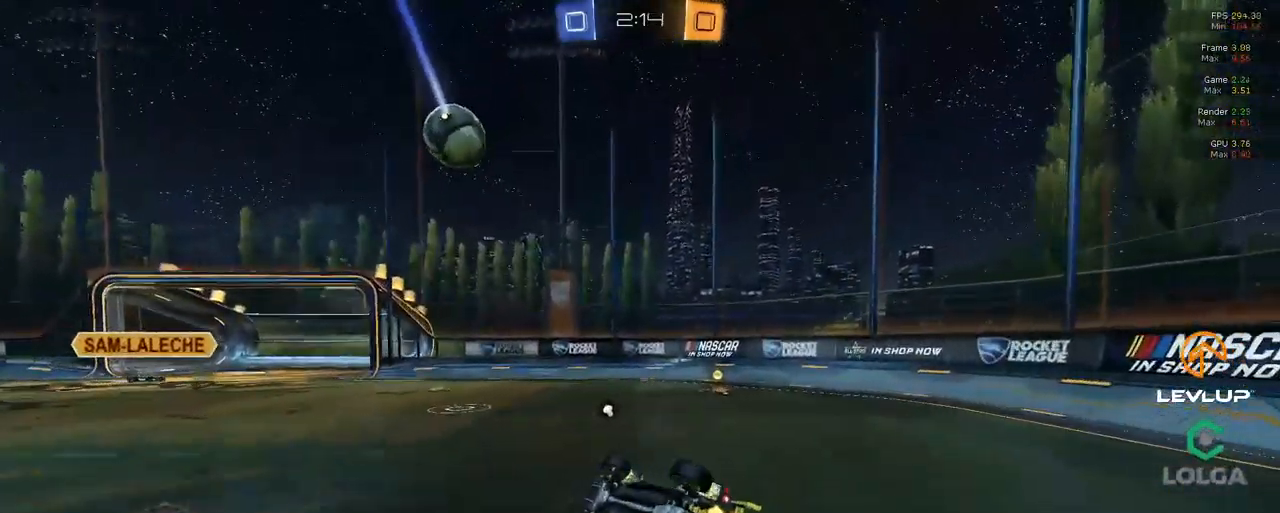
{"dt_ms": 500, "buttons": ["R2"], "left_stick": "right", "right_stick": "center", "events": [[133, "L2", "up"], [150, "Y", "down"], [216, "Y", "up"], [333, "left_stick", "right"]]}